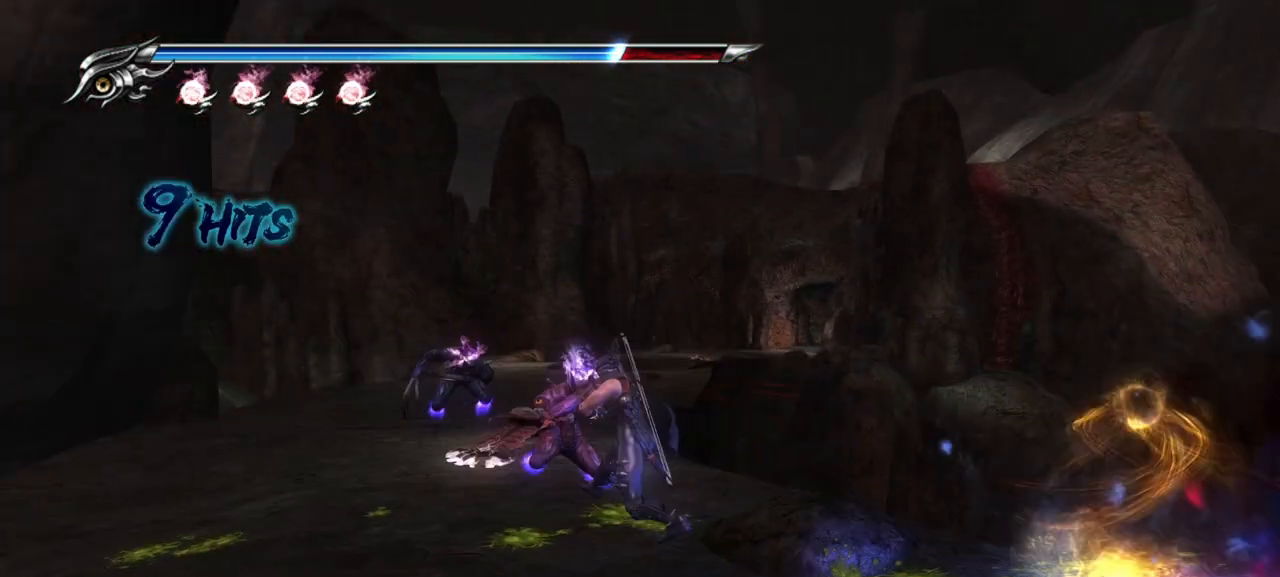
Gameplay with a controller (PlayStation layout); each line is a JSON object with the inputs held at the frame after it. "events" lists button and stick changes between this image and that frame as [ms after this image, input, new state], when the widget could be followed in between.
{"buttons": [], "left_stick": "center", "right_stick": "center", "events": [[50, "SQUARE", "up"], [117, "SQUARE", "down"], [183, "SQUARE", "up"], [250, "SQUARE", "down"], [317, "SQUARE", "up"], [417, "SQUARE", "down"], [450, "SQUARE", "up"]]}
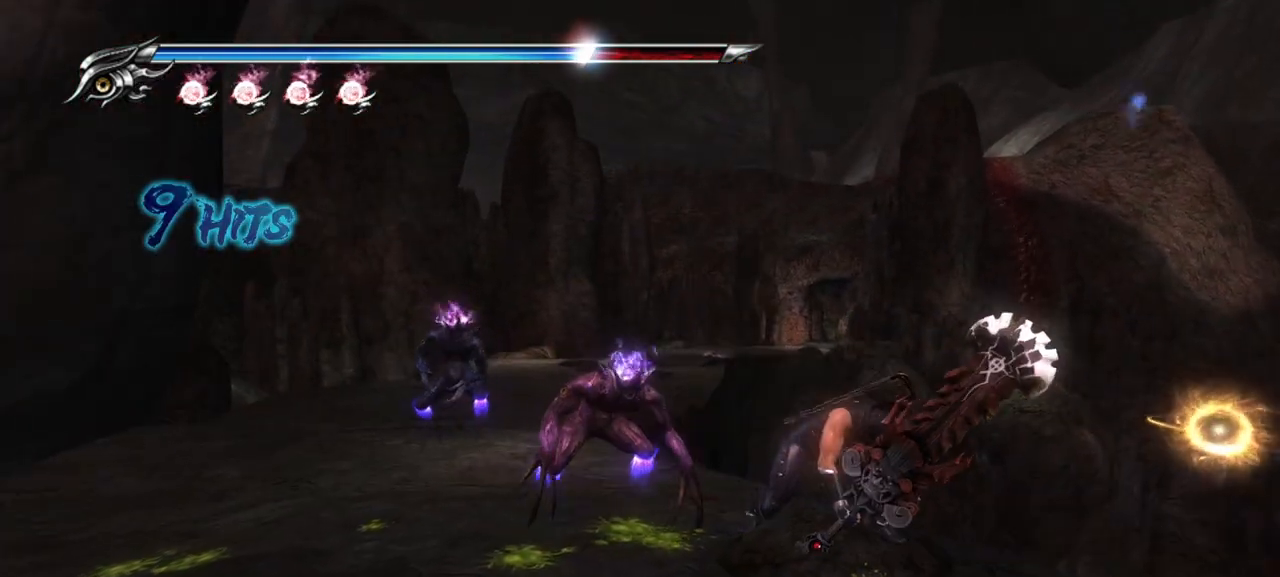
{"buttons": ["L1"], "left_stick": "center", "right_stick": "center", "events": [[317, "L1", "down"]]}
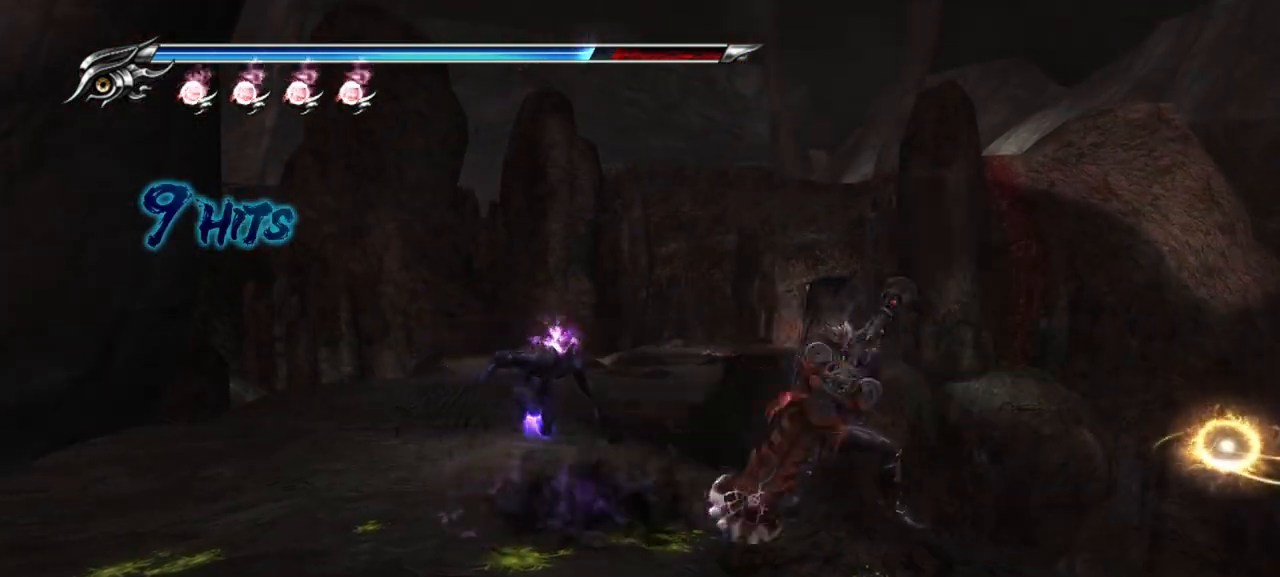
{"buttons": ["L1"], "left_stick": "center", "right_stick": "center", "events": [[250, "left_stick", "down-right"], [433, "left_stick", "center"]]}
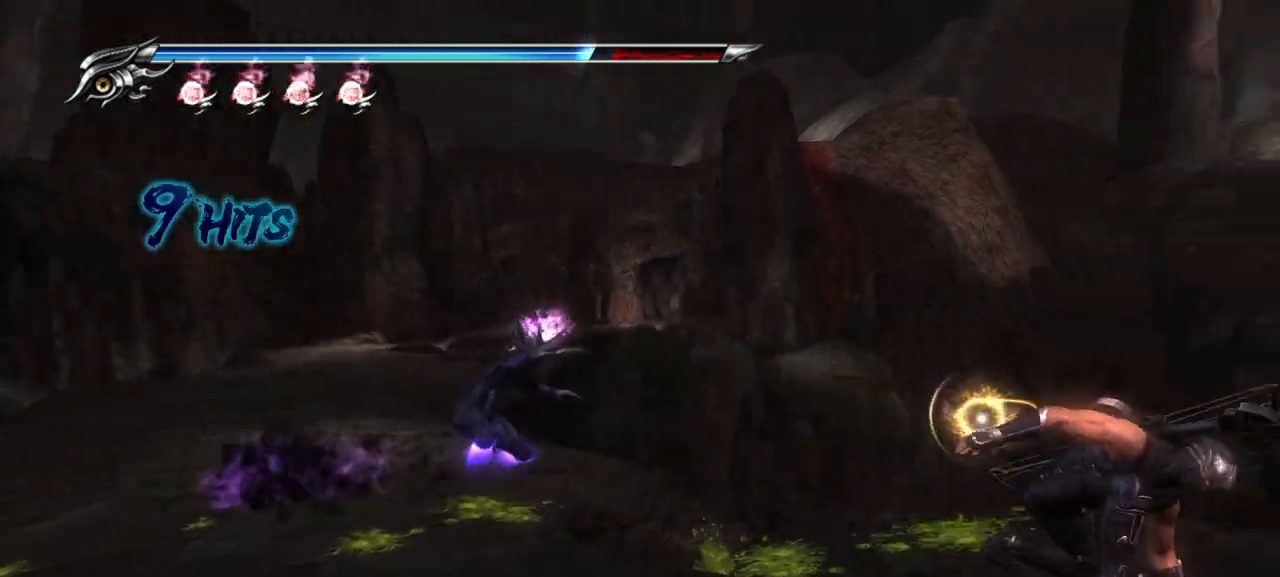
{"buttons": ["TRIANGLE"], "left_stick": "center", "right_stick": "center", "events": [[50, "L1", "up"], [50, "TRIANGLE", "down"]]}
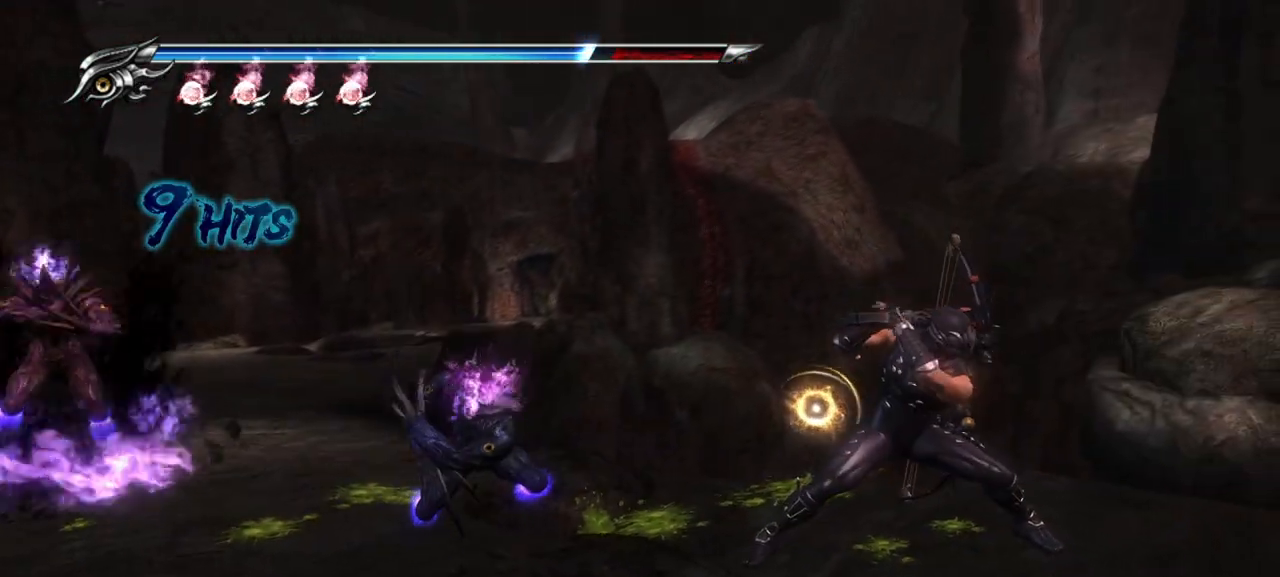
{"buttons": [], "left_stick": "center", "right_stick": "center", "events": [[217, "TRIANGLE", "up"]]}
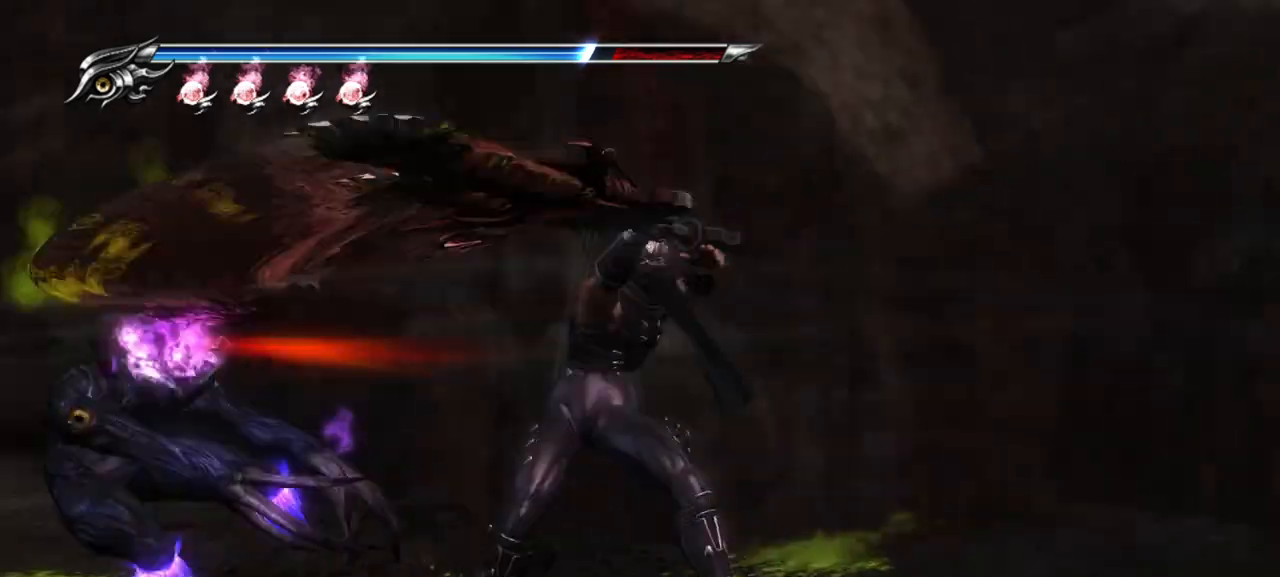
{"buttons": [], "left_stick": "center", "right_stick": "center", "events": []}
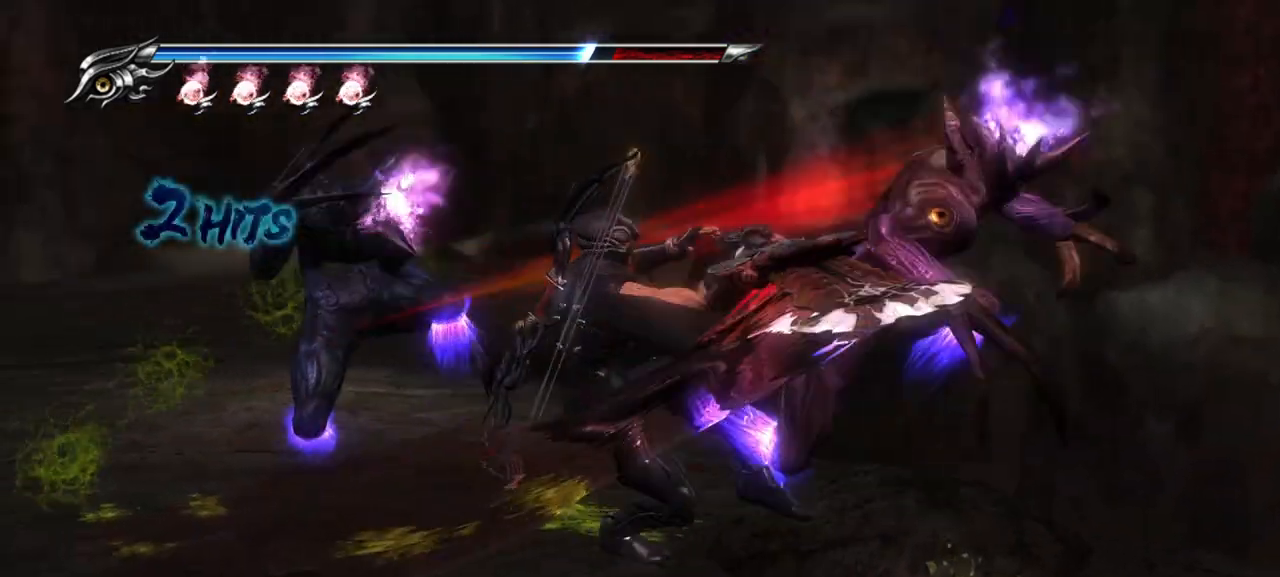
{"buttons": [], "left_stick": "center", "right_stick": "center", "events": []}
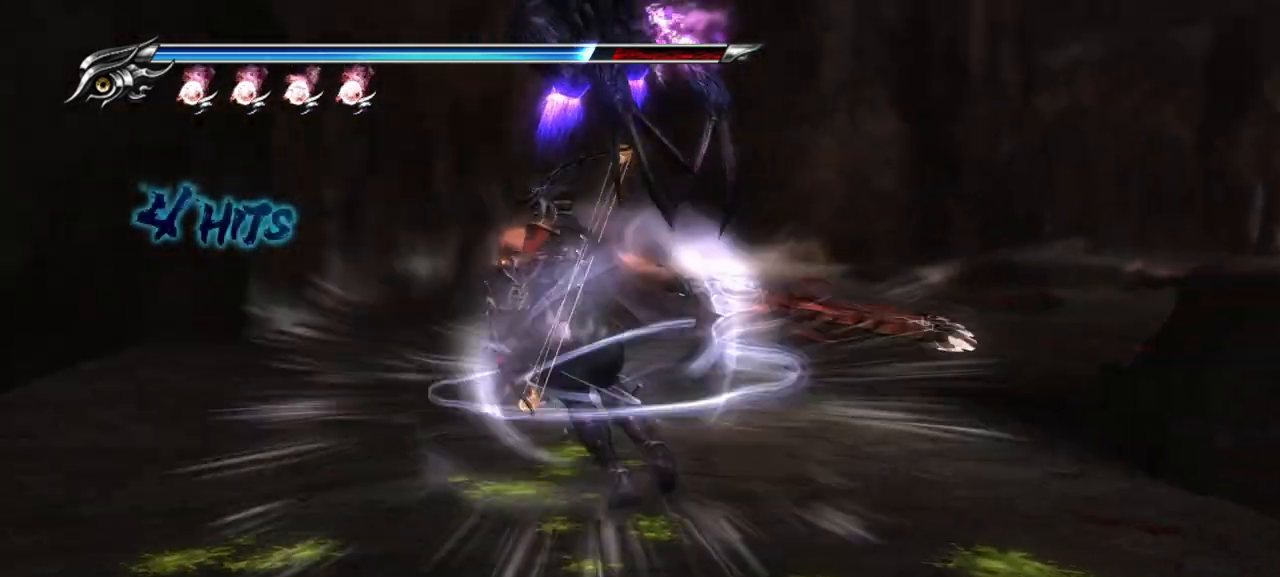
{"buttons": [], "left_stick": "center", "right_stick": "center", "events": []}
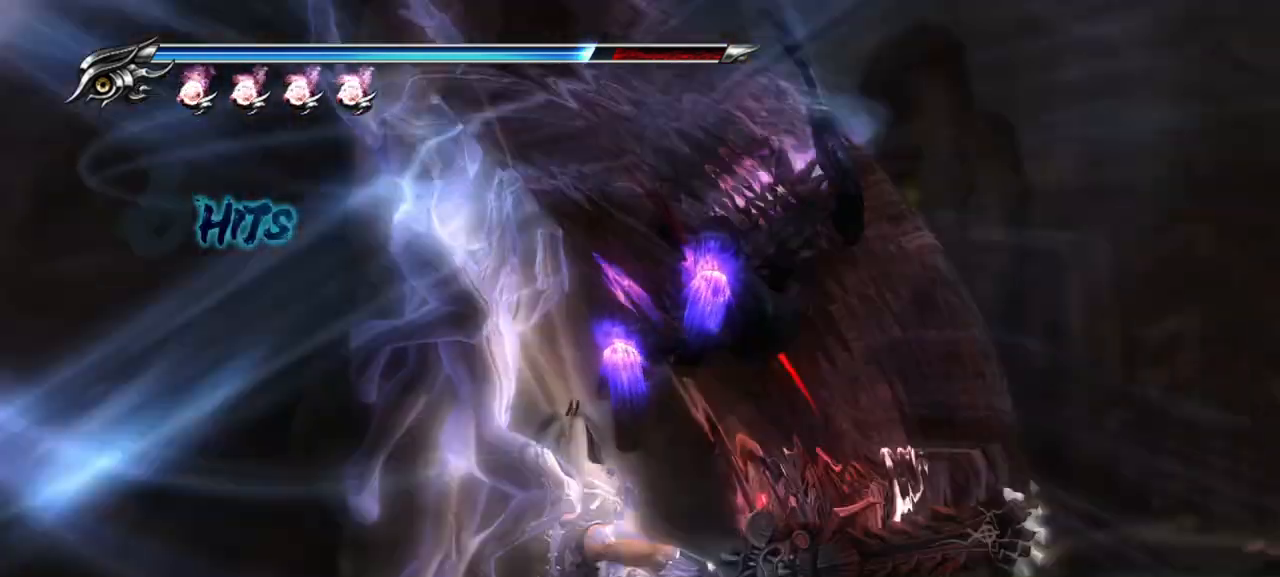
{"buttons": ["L1"], "left_stick": "center", "right_stick": "center", "events": [[267, "L1", "down"]]}
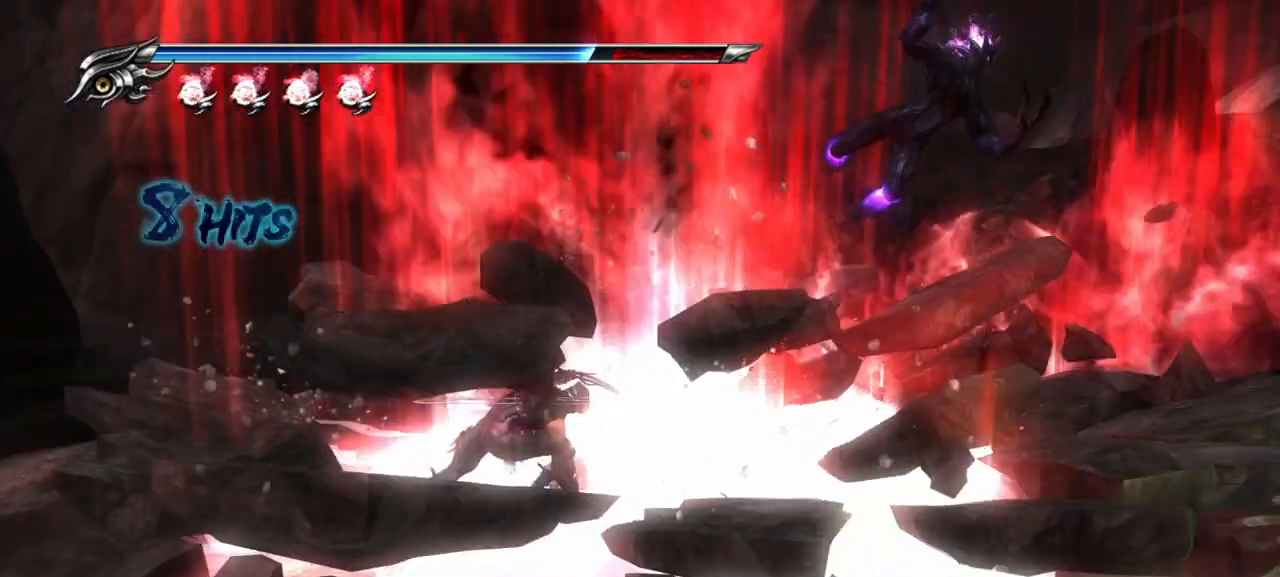
{"buttons": ["L1"], "left_stick": "center", "right_stick": "center", "events": []}
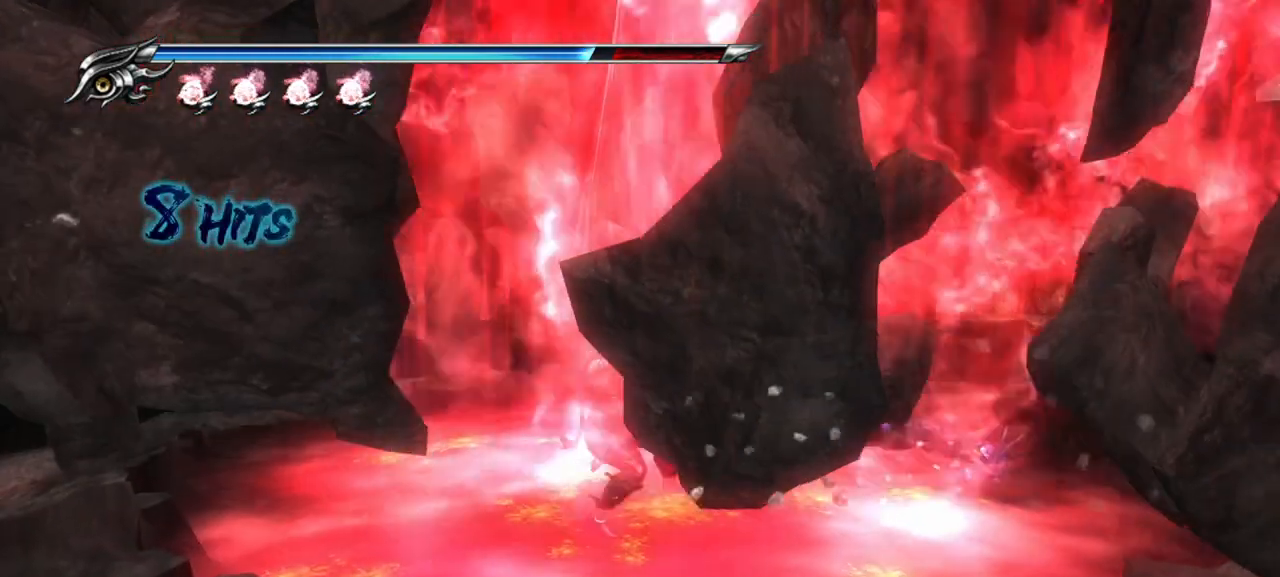
{"buttons": ["L1"], "left_stick": "center", "right_stick": "center", "events": []}
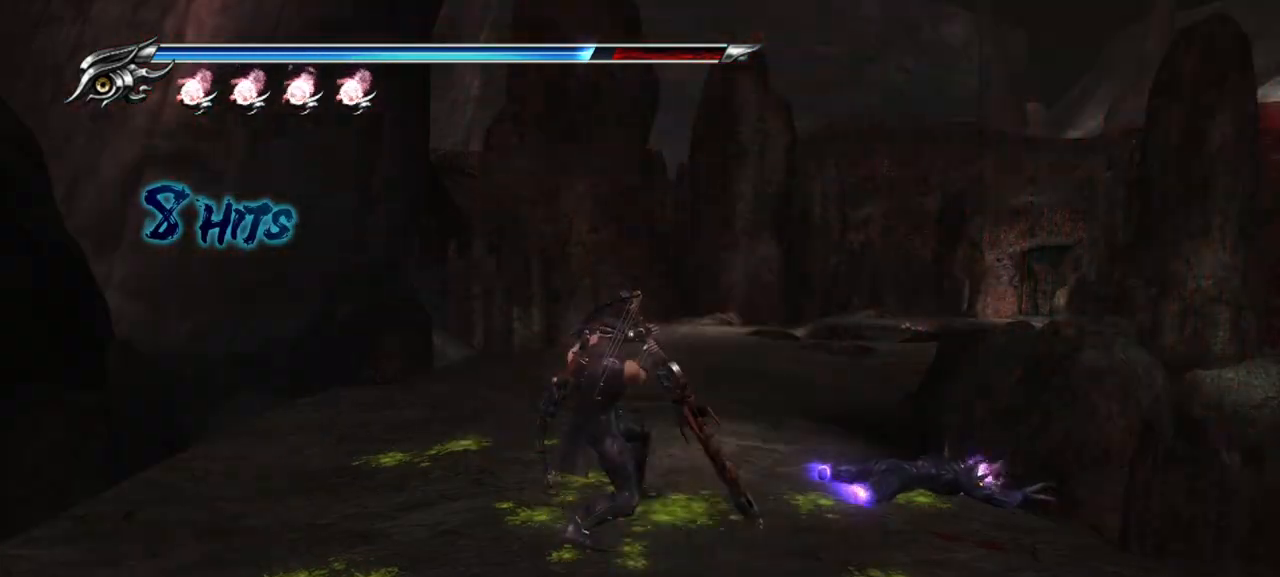
{"buttons": ["L1"], "left_stick": "center", "right_stick": "center", "events": []}
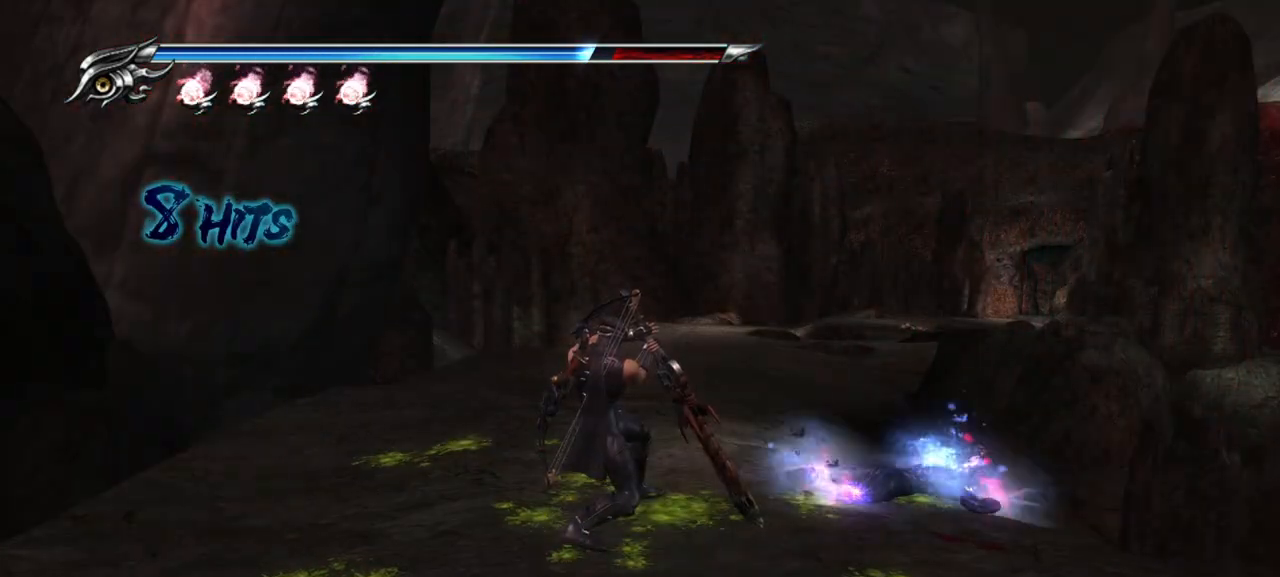
{"buttons": ["L1"], "left_stick": "up", "right_stick": "center", "events": [[400, "left_stick", "up"]]}
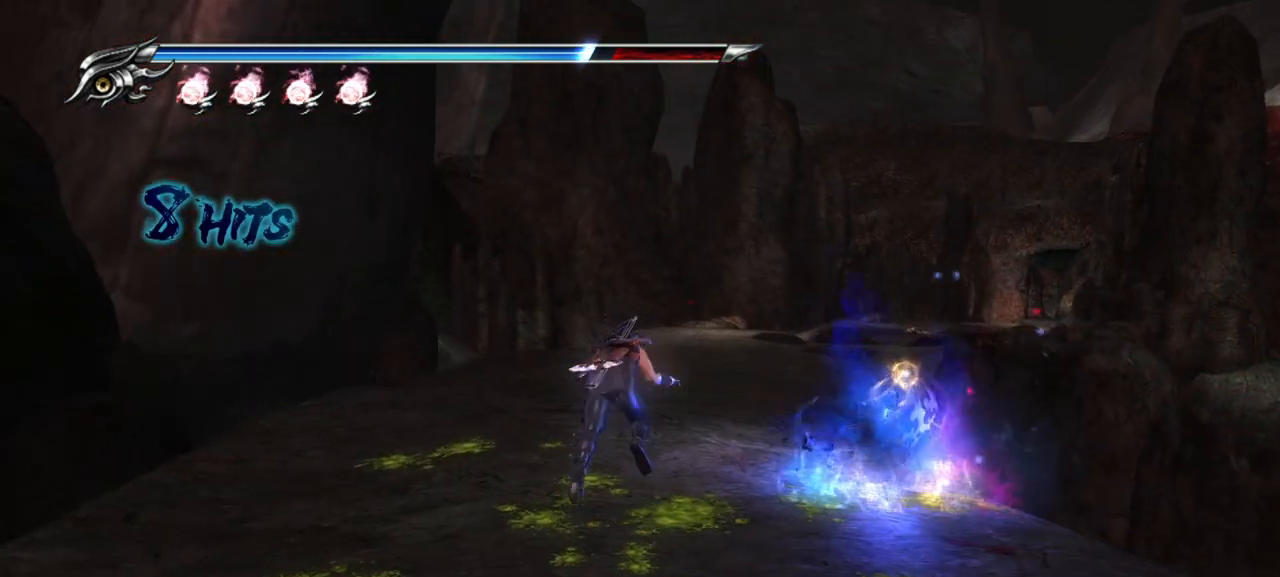
{"buttons": [], "left_stick": "up-right", "right_stick": "right"}
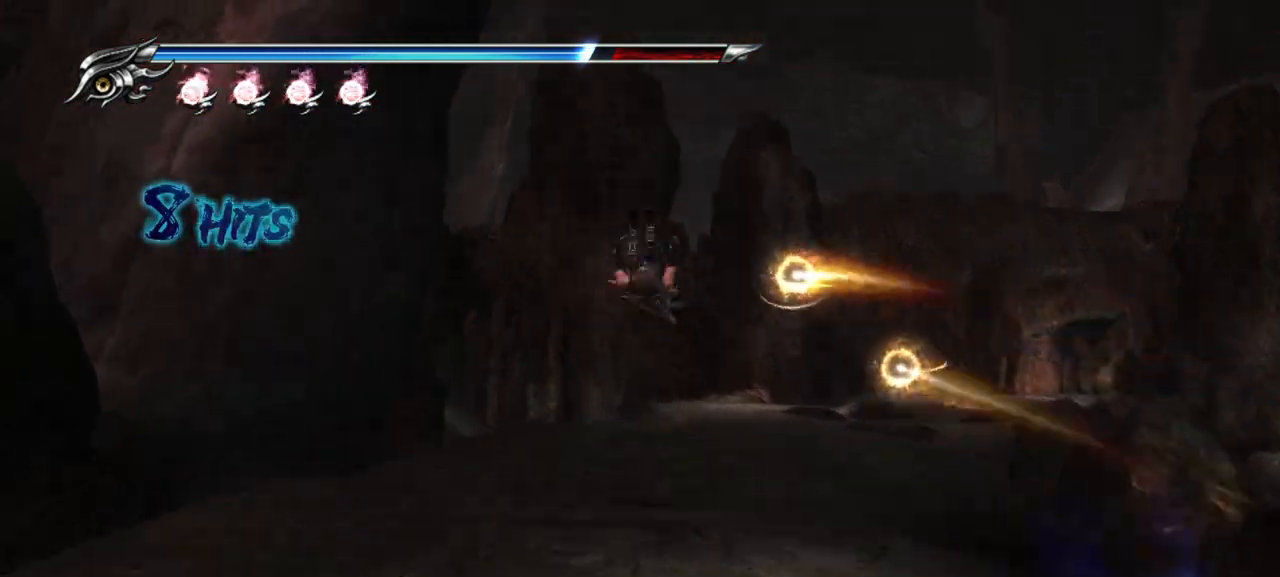
{"buttons": [], "left_stick": "up", "right_stick": "center", "events": [[183, "right_stick", "center"], [267, "left_stick", "up"]]}
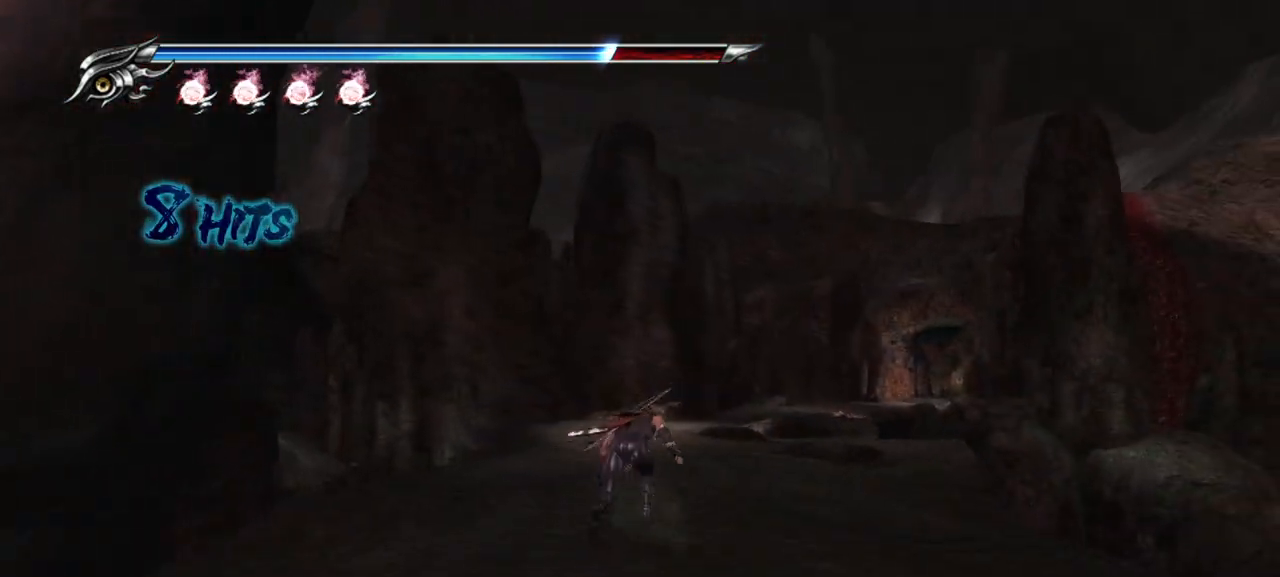
{"buttons": [], "left_stick": "up", "right_stick": "center", "events": []}
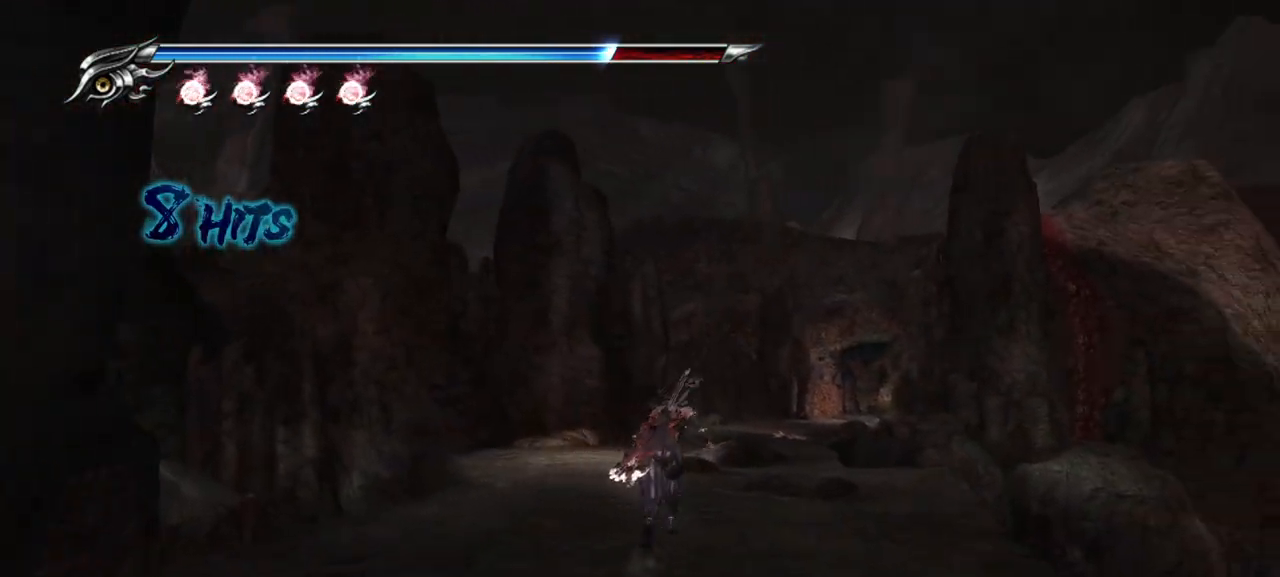
{"buttons": [], "left_stick": "up", "right_stick": "center", "events": []}
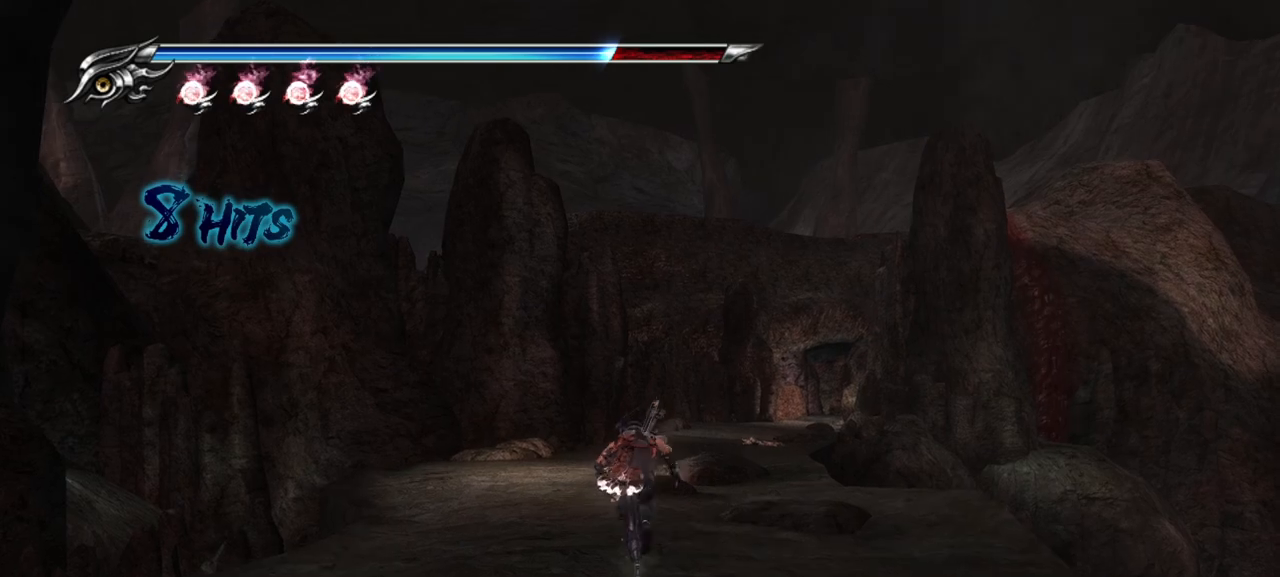
{"buttons": [], "left_stick": "up", "right_stick": "center", "events": []}
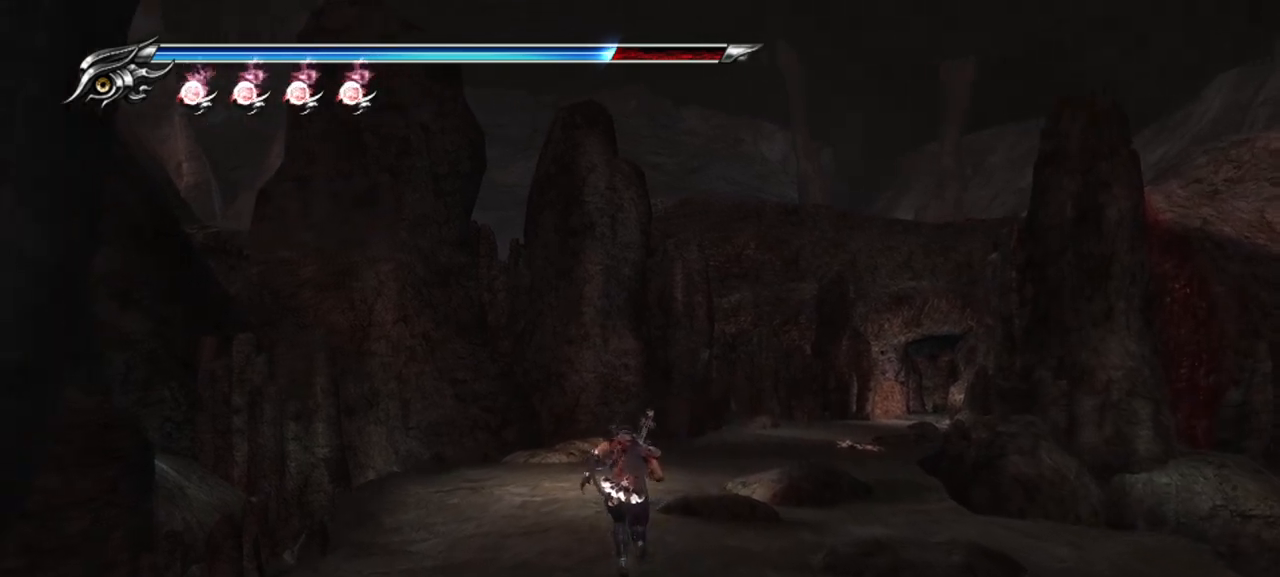
{"buttons": [], "left_stick": "up", "right_stick": "center", "events": []}
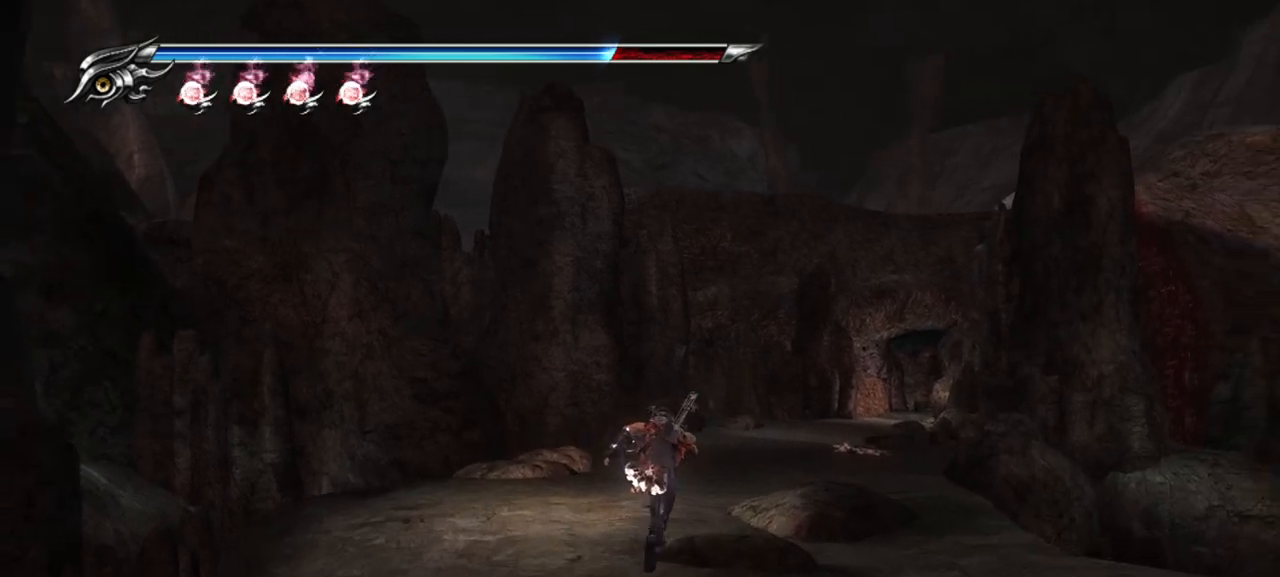
{"buttons": [], "left_stick": "up", "right_stick": "center", "events": []}
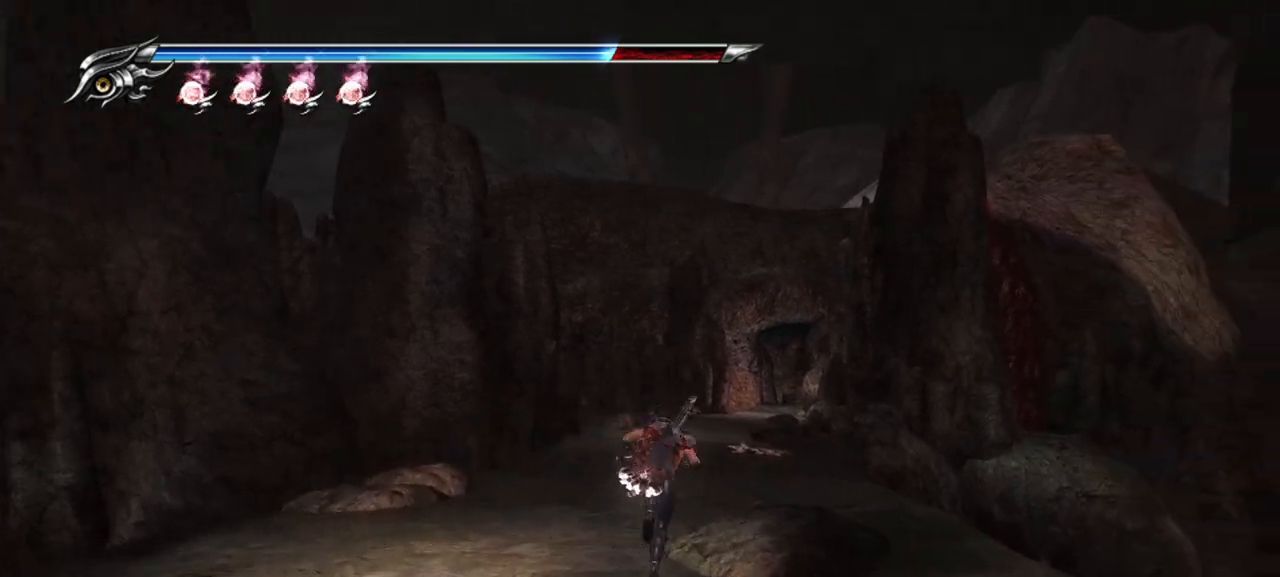
{"buttons": [], "left_stick": "up", "right_stick": "center", "events": []}
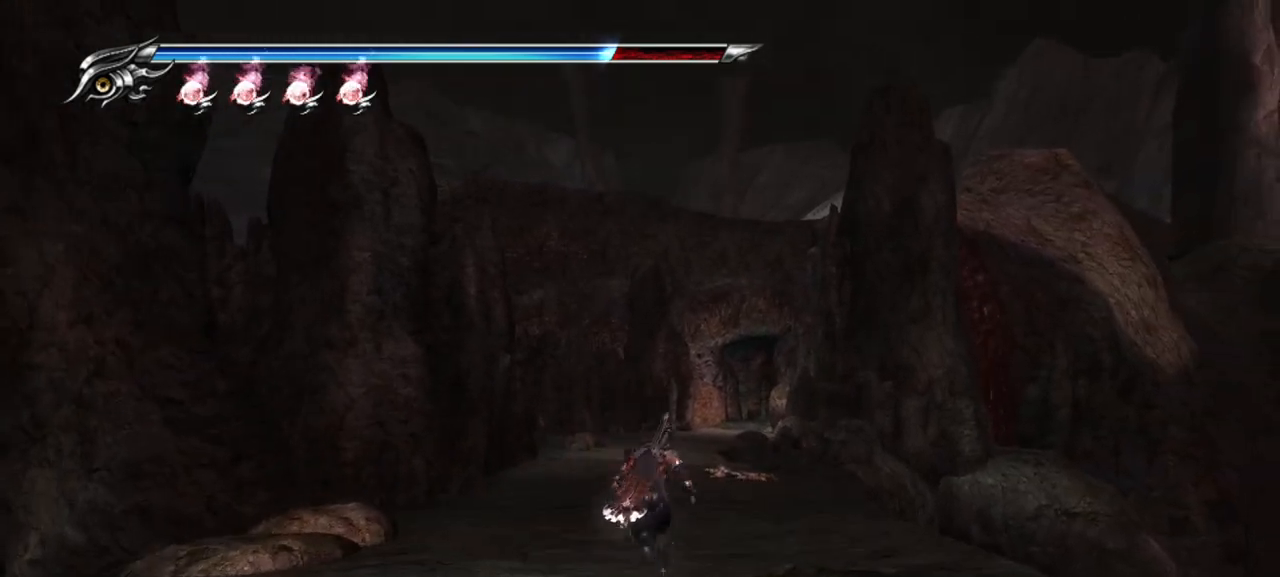
{"buttons": [], "left_stick": "up", "right_stick": "center", "events": []}
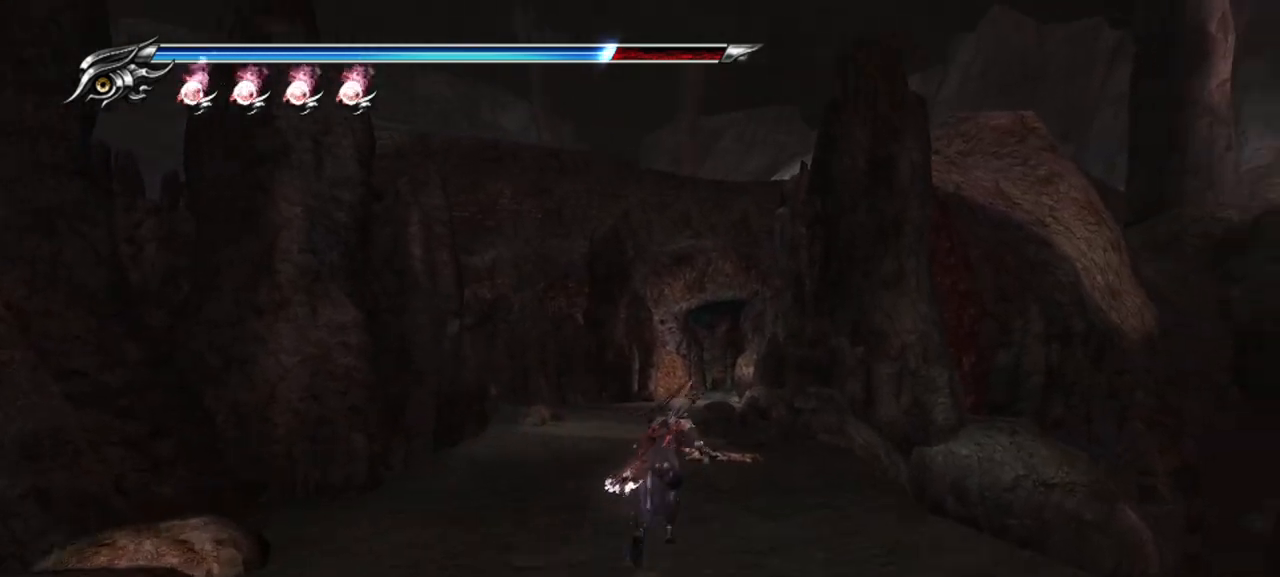
{"buttons": [], "left_stick": "up", "right_stick": "center", "events": []}
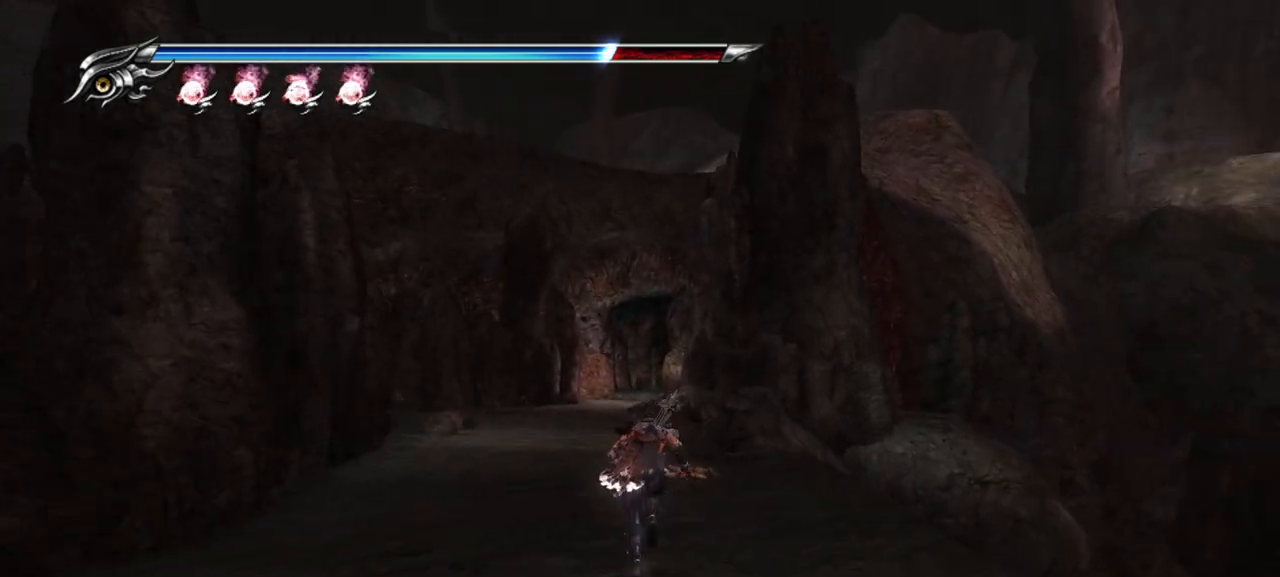
{"buttons": [], "left_stick": "up", "right_stick": "center", "events": []}
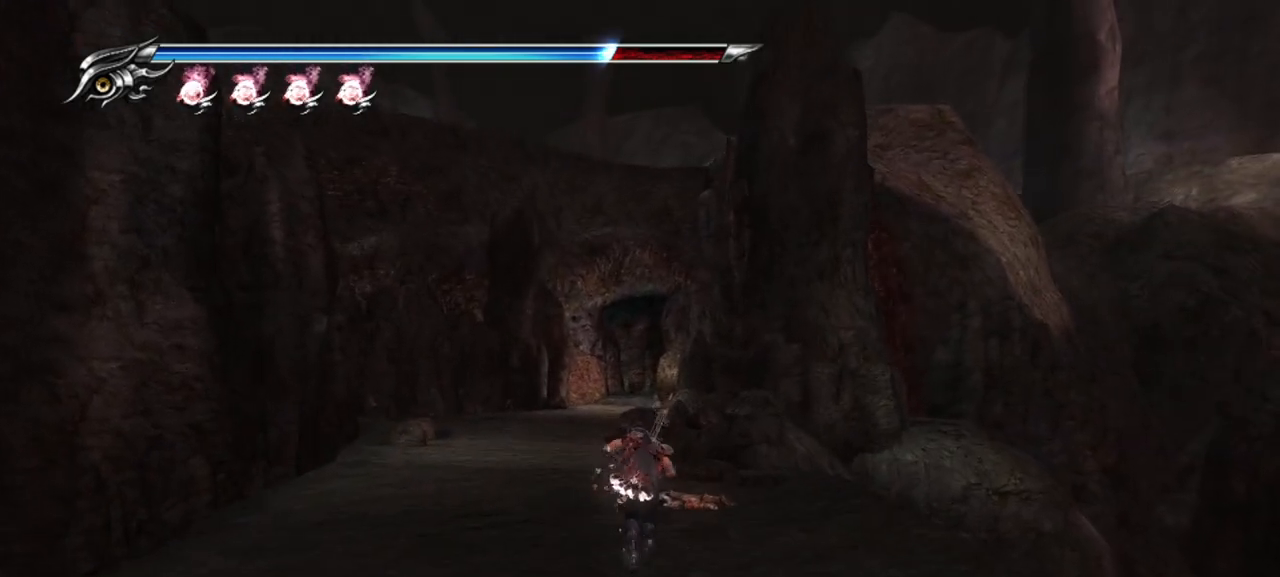
{"buttons": ["CIRCLE"], "left_stick": "up", "right_stick": "center", "events": [[383, "CIRCLE", "down"]]}
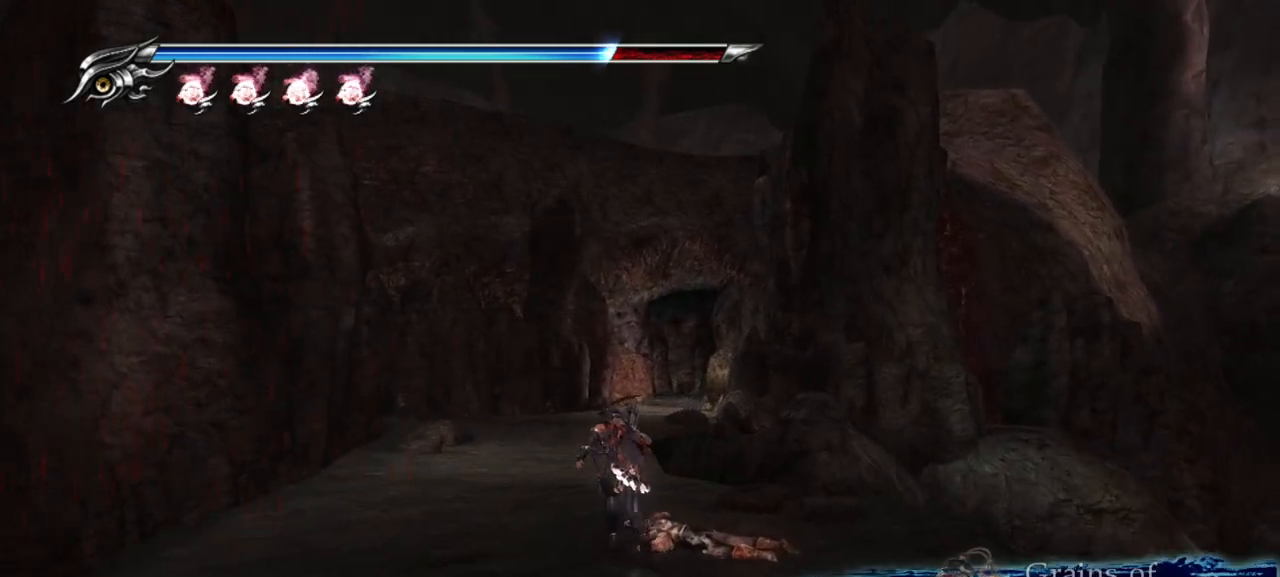
{"buttons": [], "left_stick": "up", "right_stick": "center", "events": [[50, "CIRCLE", "up"]]}
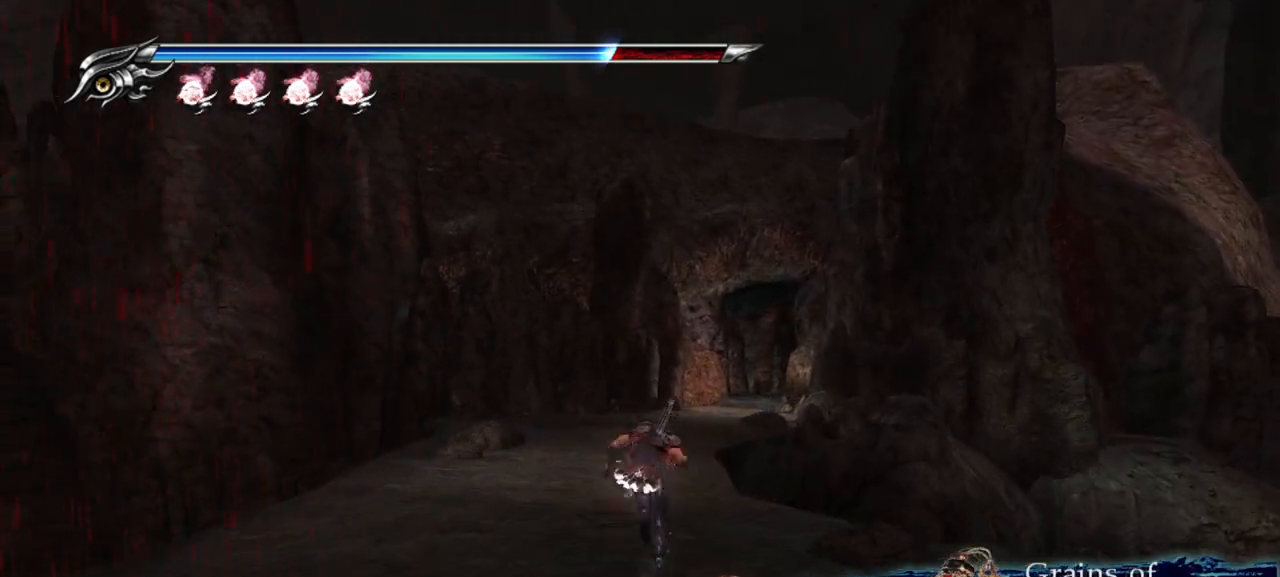
{"buttons": [], "left_stick": "up", "right_stick": "center", "events": []}
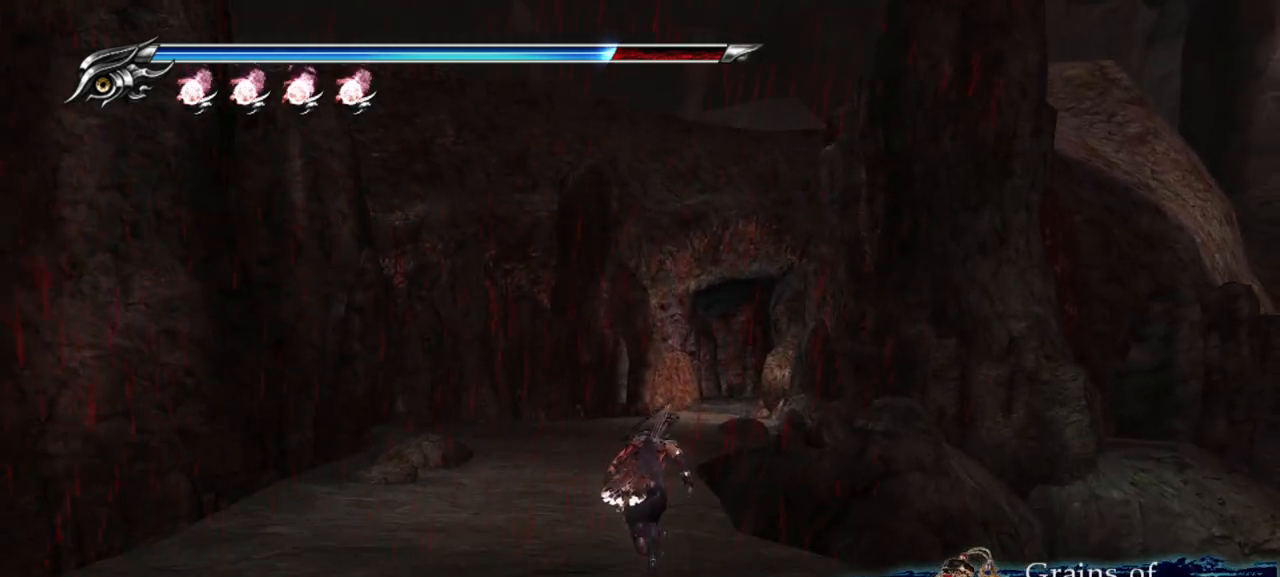
{"buttons": [], "left_stick": "up", "right_stick": "center", "events": []}
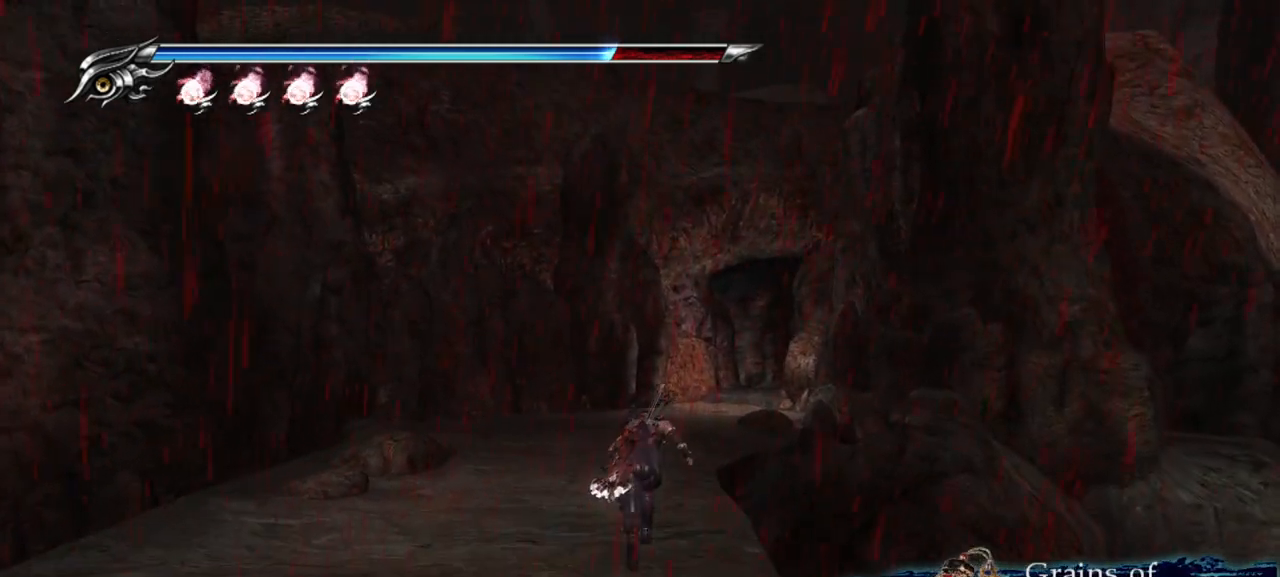
{"buttons": [], "left_stick": "up", "right_stick": "center", "events": [[33, "L1", "down"], [233, "CROSS", "down"], [300, "L1", "up"], [433, "CROSS", "up"]]}
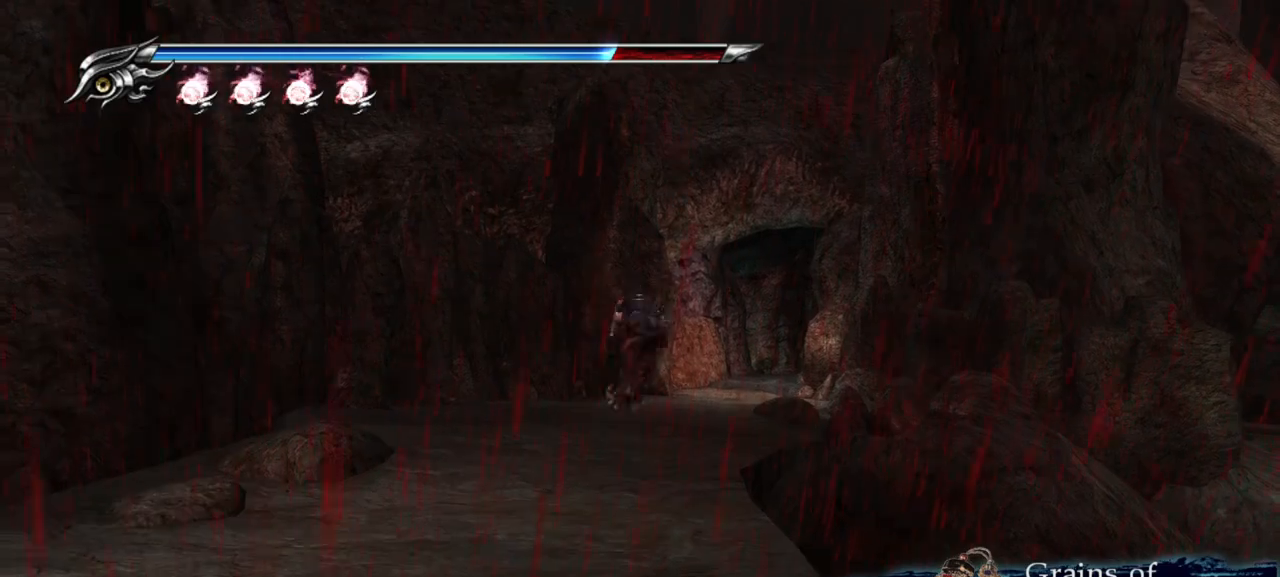
{"buttons": ["CROSS"], "left_stick": "up", "right_stick": "center", "events": [[267, "L1", "down"], [483, "CROSS", "down"], [483, "L1", "up"]]}